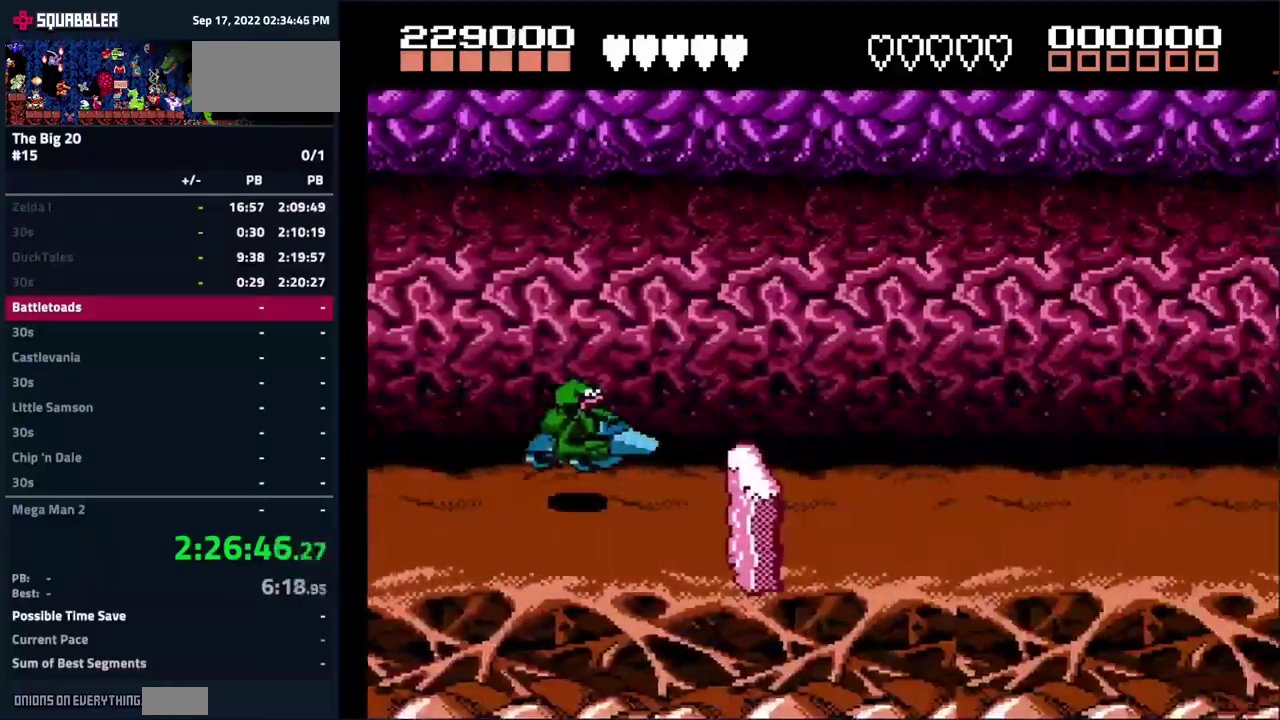
Gameplay with a controller (Nintendo layout); each line is a JSON object with the inputs held at the frame after it. "events" lists button and stick changes between this image and that frame as [ms after this image, input, new state], when the widget could be followed in between. Not read: L3 R3.
{"buttons": ["DPAD_UP"], "events": [[33, "DPAD_DOWN", "down"], [333, "DPAD_DOWN", "up"], [450, "DPAD_UP", "down"]]}
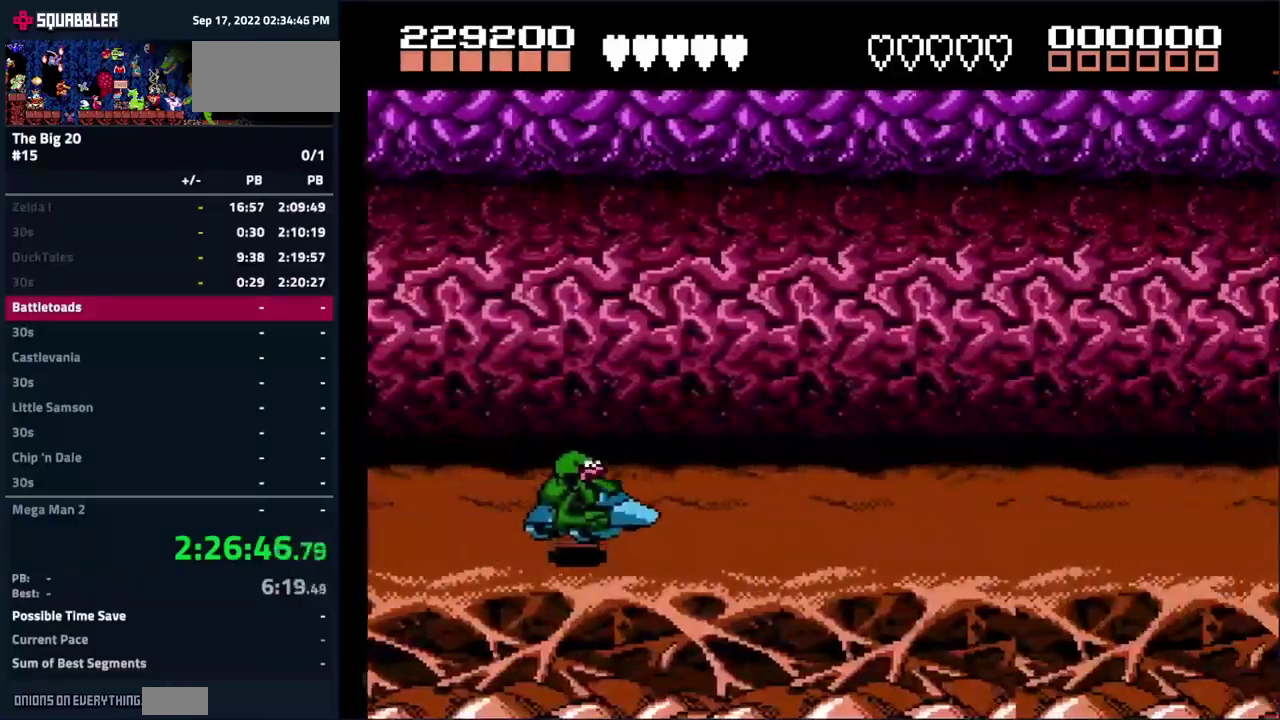
{"buttons": [], "events": [[83, "DPAD_UP", "up"], [216, "DPAD_DOWN", "down"], [450, "DPAD_DOWN", "up"]]}
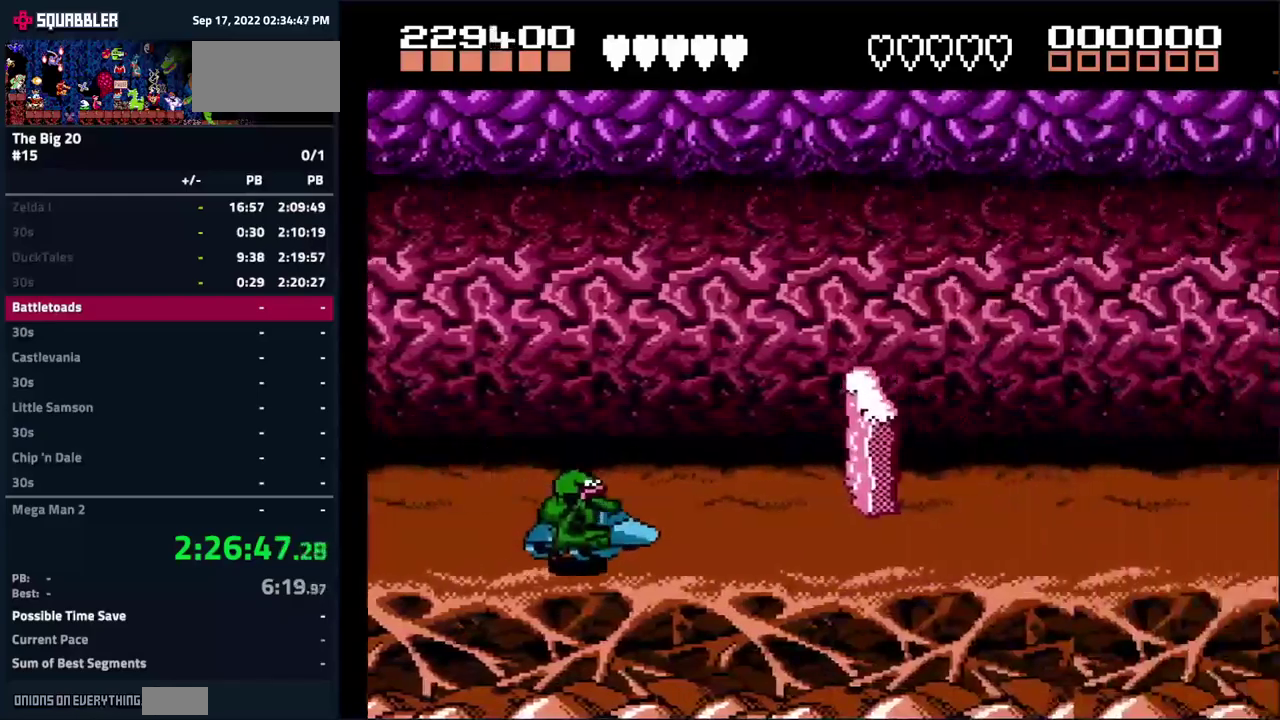
{"buttons": [], "events": [[50, "DPAD_UP", "down"], [467, "DPAD_UP", "up"]]}
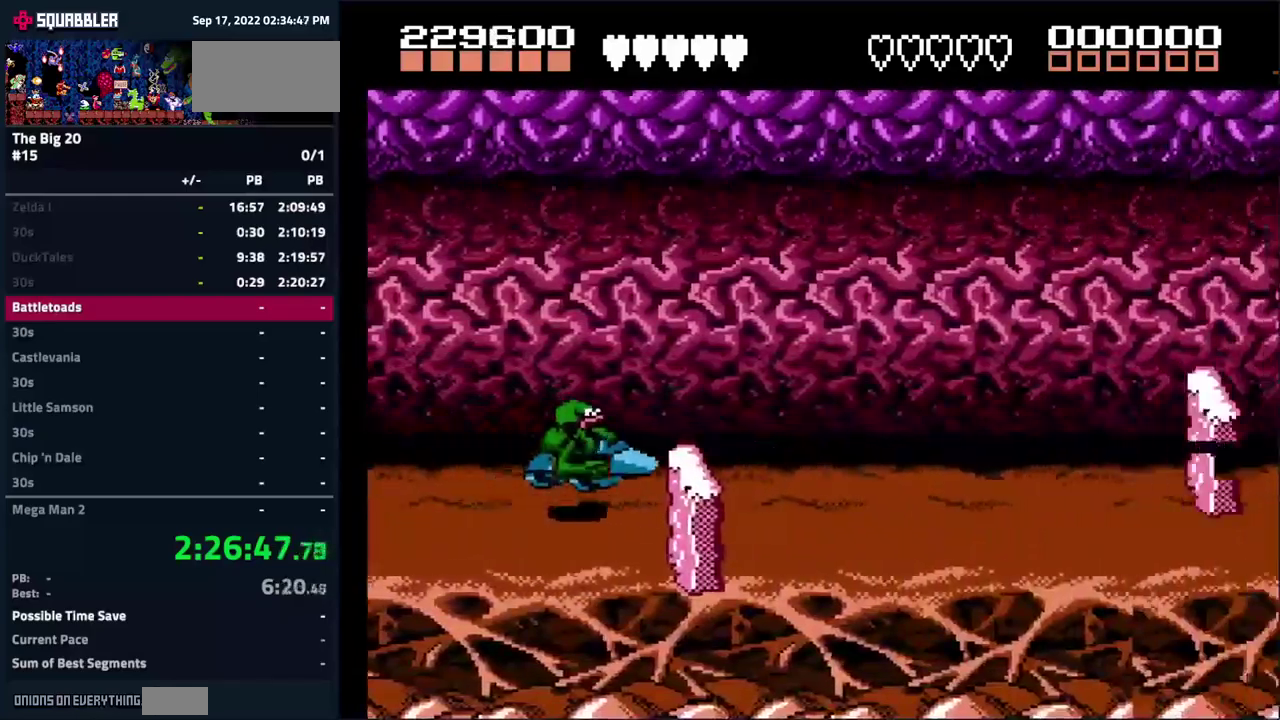
{"buttons": ["DPAD_UP"], "events": [[50, "DPAD_DOWN", "down"], [383, "DPAD_DOWN", "up"], [467, "DPAD_UP", "down"]]}
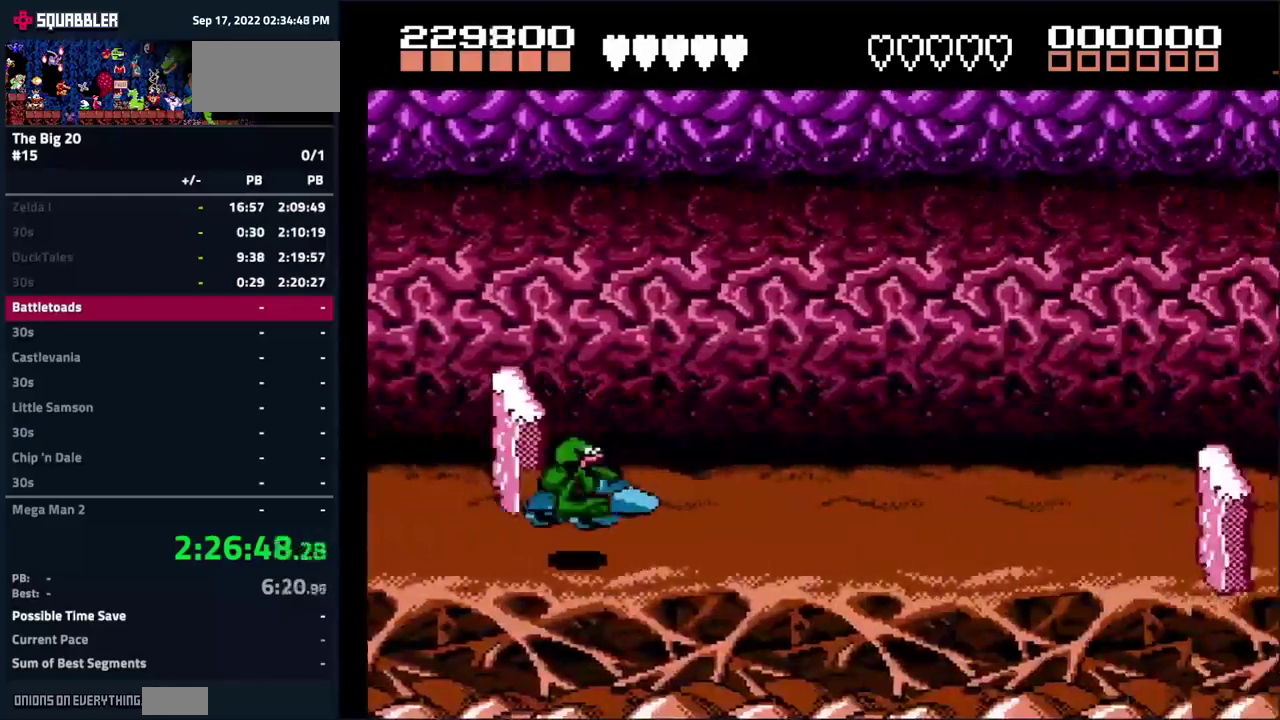
{"buttons": ["DPAD_DOWN"], "events": [[250, "DPAD_UP", "up"], [367, "DPAD_DOWN", "down"]]}
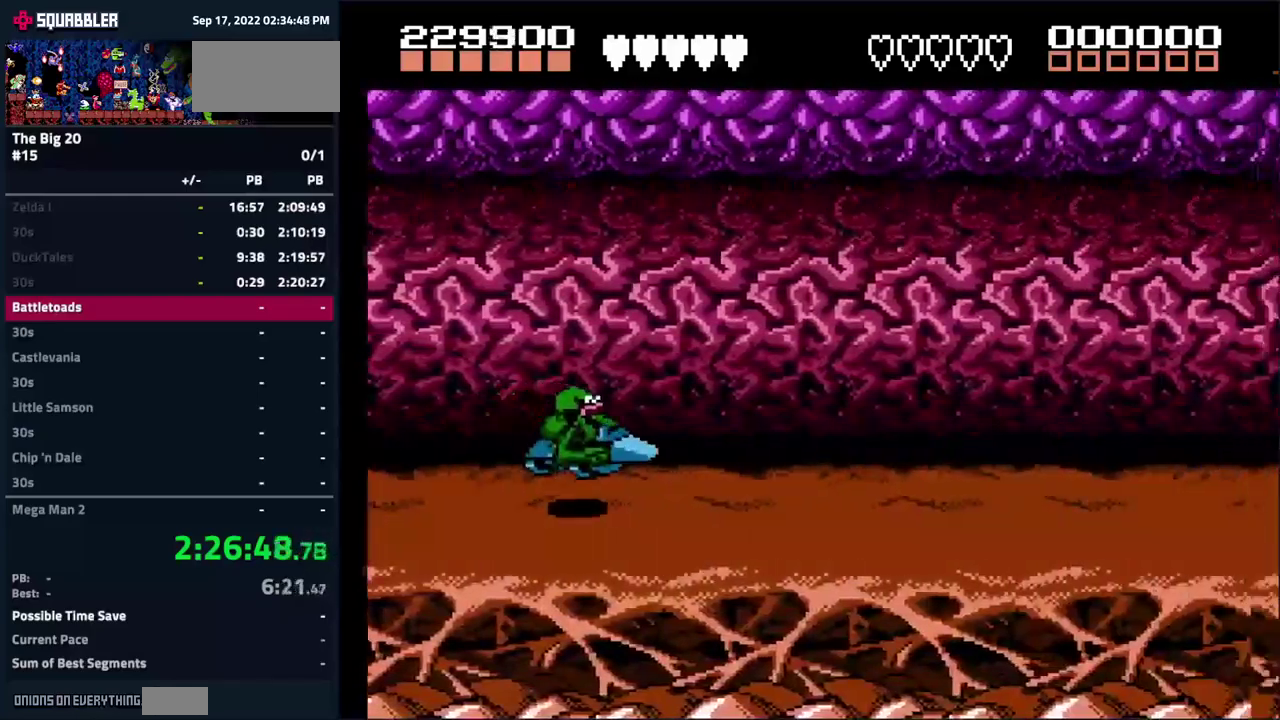
{"buttons": [], "events": [[67, "DPAD_DOWN", "up"], [300, "DPAD_UP", "down"], [383, "DPAD_UP", "up"]]}